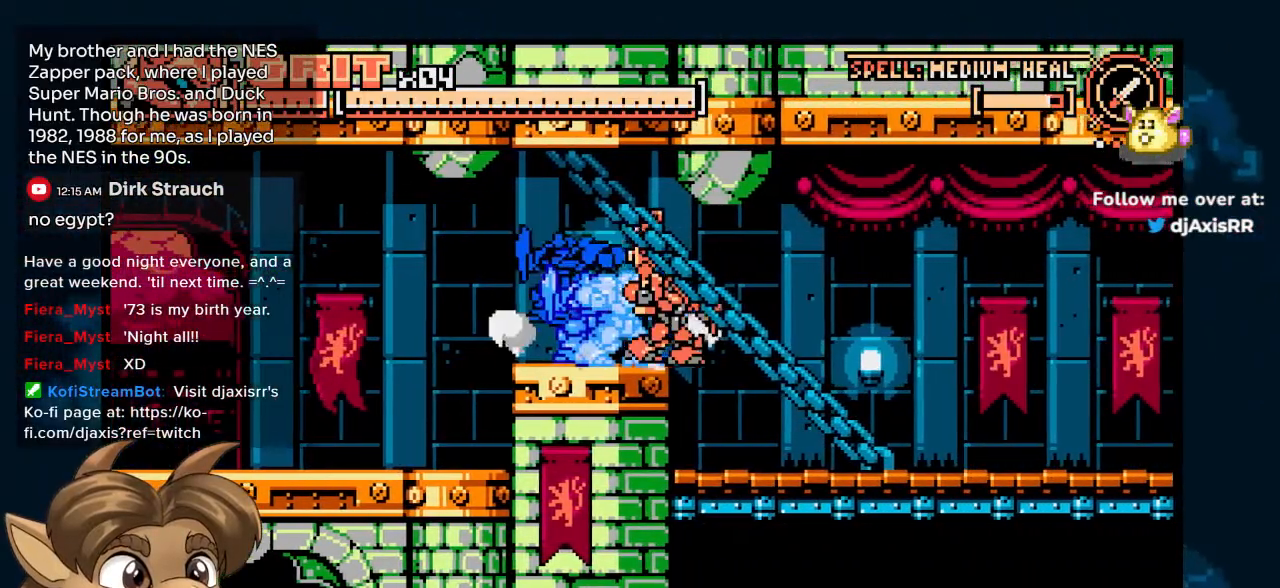
Gameplay with a controller (Nintendo layout); each line is a JSON object with the inputs held at the frame after it. "events" lists button and stick changes between this image and that frame as [ms after this image, input, new state], when the widget could be followed in between. Not read: L1 L2 L3 R2 R3.
{"buttons": ["DPAD_RIGHT"], "left_stick": "center", "right_stick": "center"}
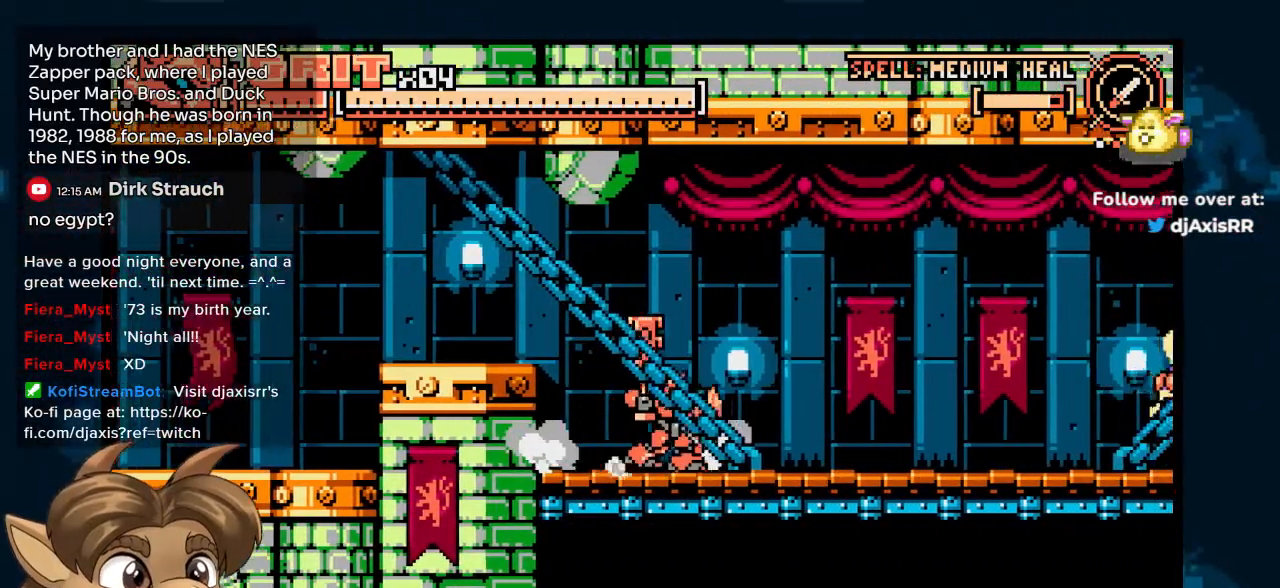
{"buttons": ["DPAD_RIGHT"], "left_stick": "center", "right_stick": "center", "events": []}
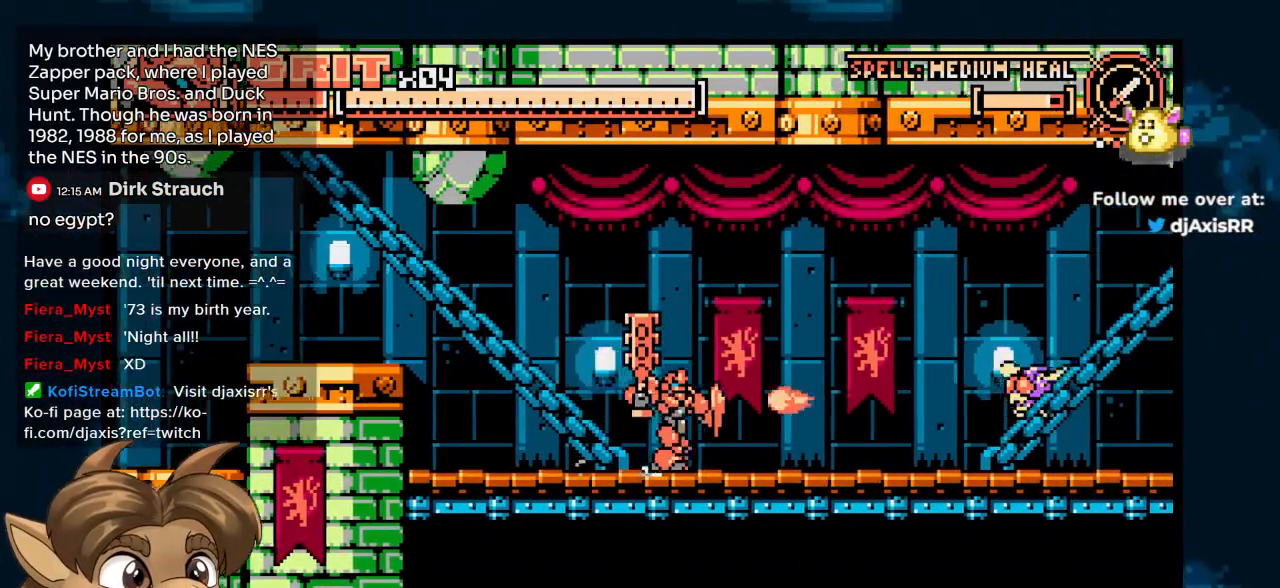
{"buttons": ["DPAD_RIGHT"], "left_stick": "center", "right_stick": "center", "events": [[33, "DPAD_RIGHT", "up"], [133, "DPAD_DOWN", "down"], [133, "DPAD_RIGHT", "down"], [233, "DPAD_DOWN", "up"], [250, "DPAD_RIGHT", "up"], [350, "DPAD_RIGHT", "down"]]}
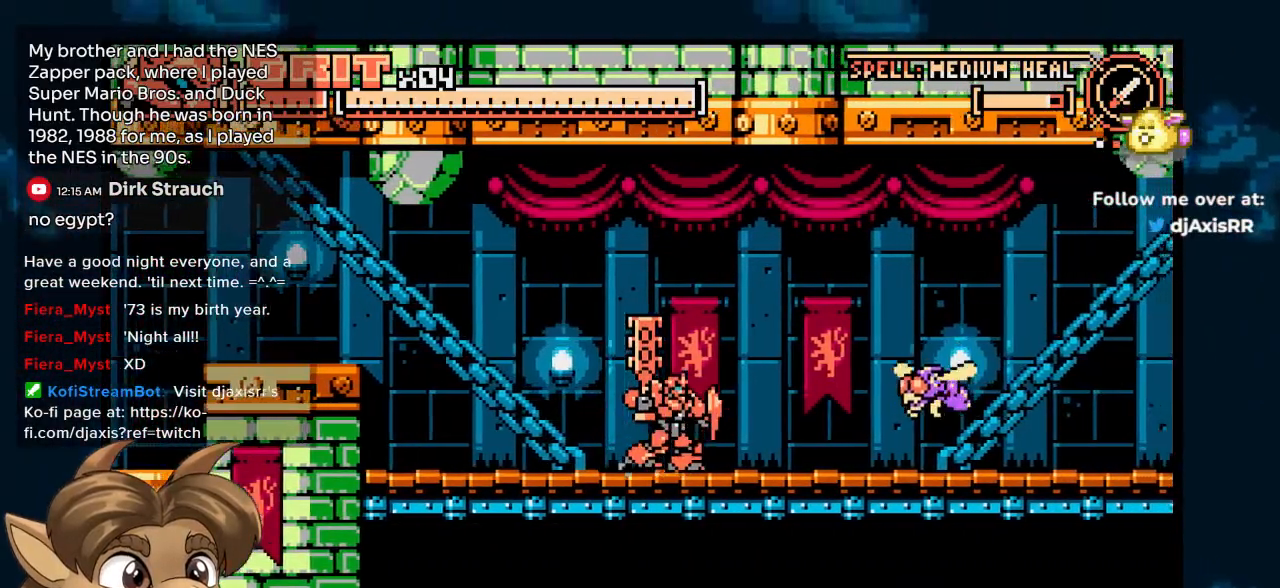
{"buttons": ["Y"], "left_stick": "center", "right_stick": "center", "events": [[350, "Y", "down"], [433, "DPAD_RIGHT", "up"], [433, "Y", "up"], [483, "Y", "down"]]}
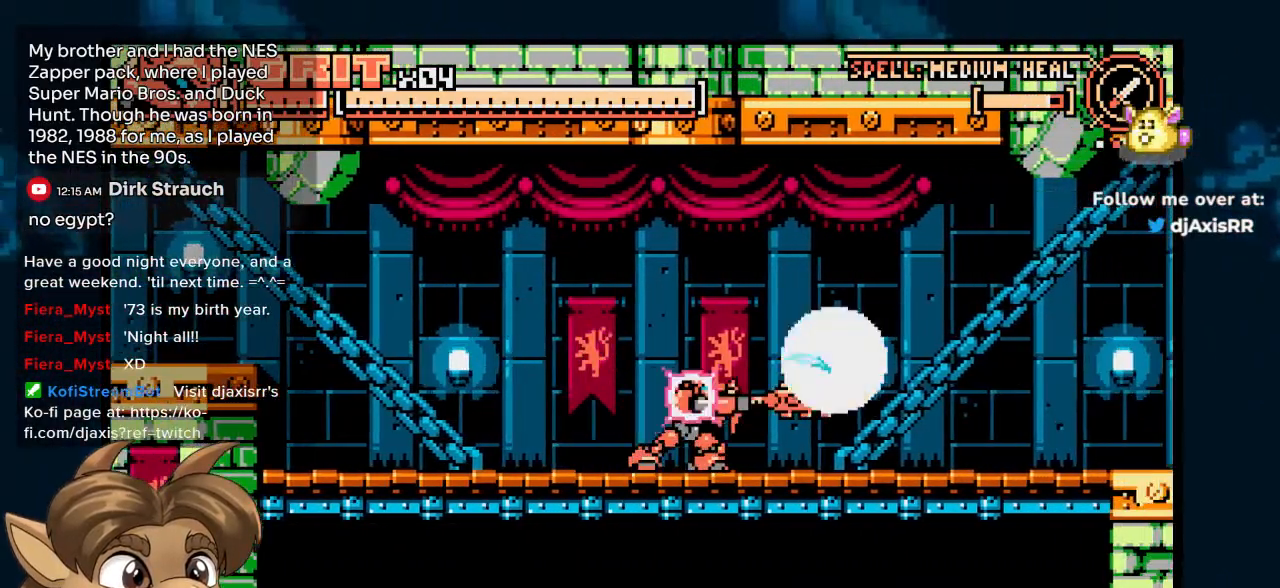
{"buttons": ["Y", "DPAD_RIGHT"], "left_stick": "center", "right_stick": "center", "events": [[217, "Y", "up"], [267, "Y", "down"], [350, "DPAD_RIGHT", "down"]]}
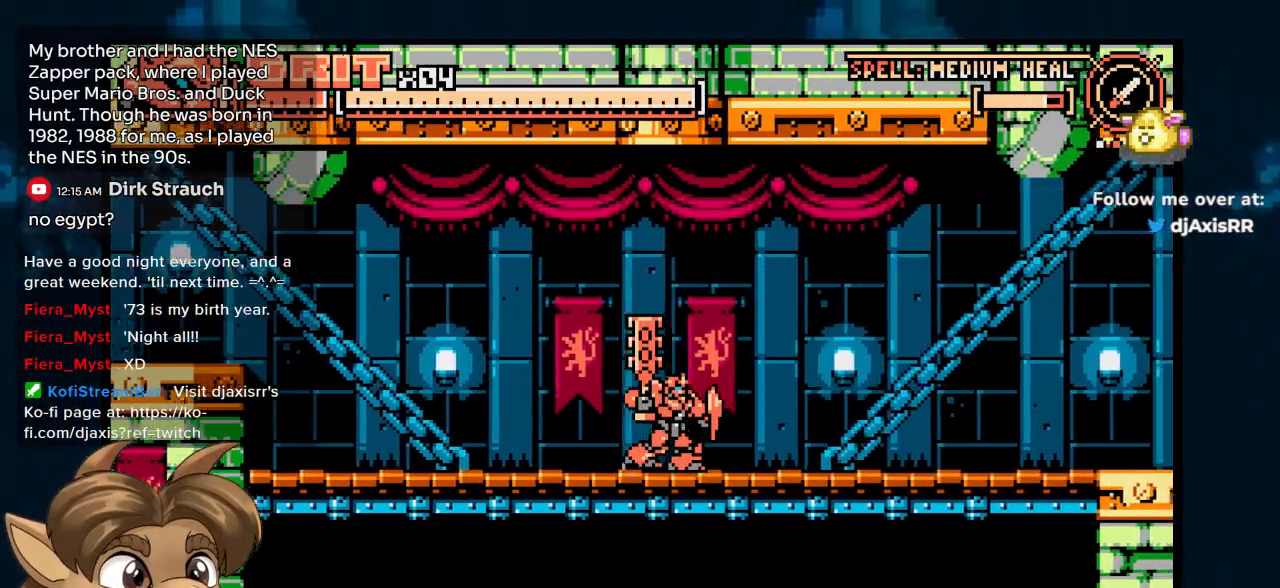
{"buttons": ["Y", "DPAD_RIGHT"], "left_stick": "center", "right_stick": "center", "events": [[200, "DPAD_LEFT", "down"], [200, "DPAD_RIGHT", "up"], [267, "DPAD_RIGHT", "down"], [317, "DPAD_RIGHT", "up"], [333, "DPAD_LEFT", "up"], [450, "DPAD_RIGHT", "down"]]}
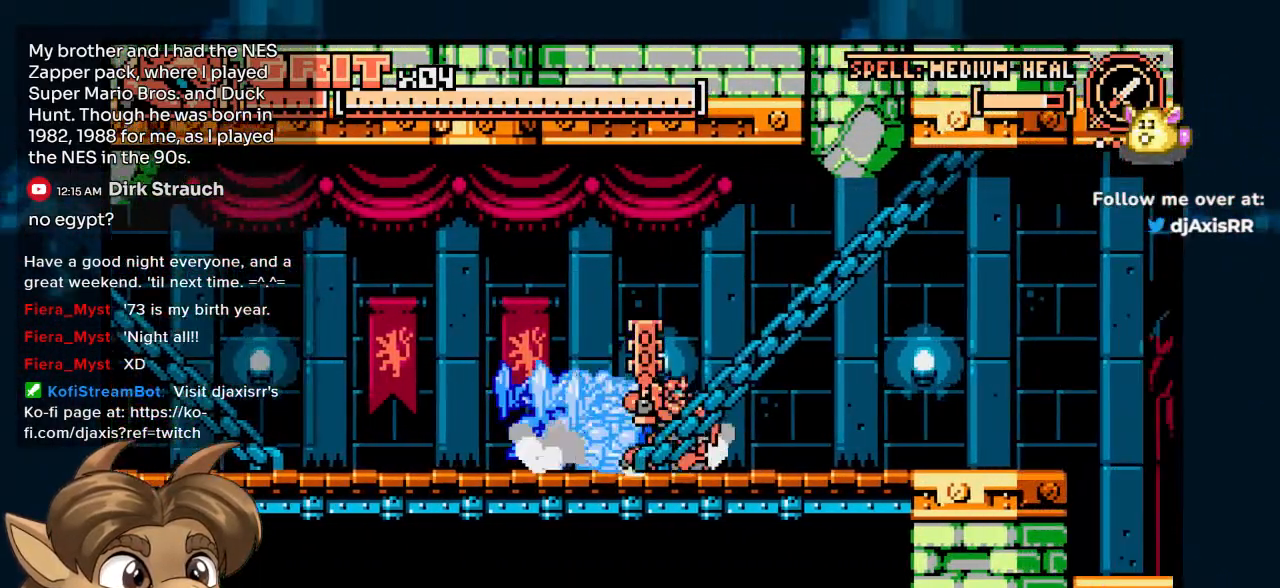
{"buttons": ["DPAD_RIGHT"], "left_stick": "center", "right_stick": "center", "events": [[183, "Y", "up"]]}
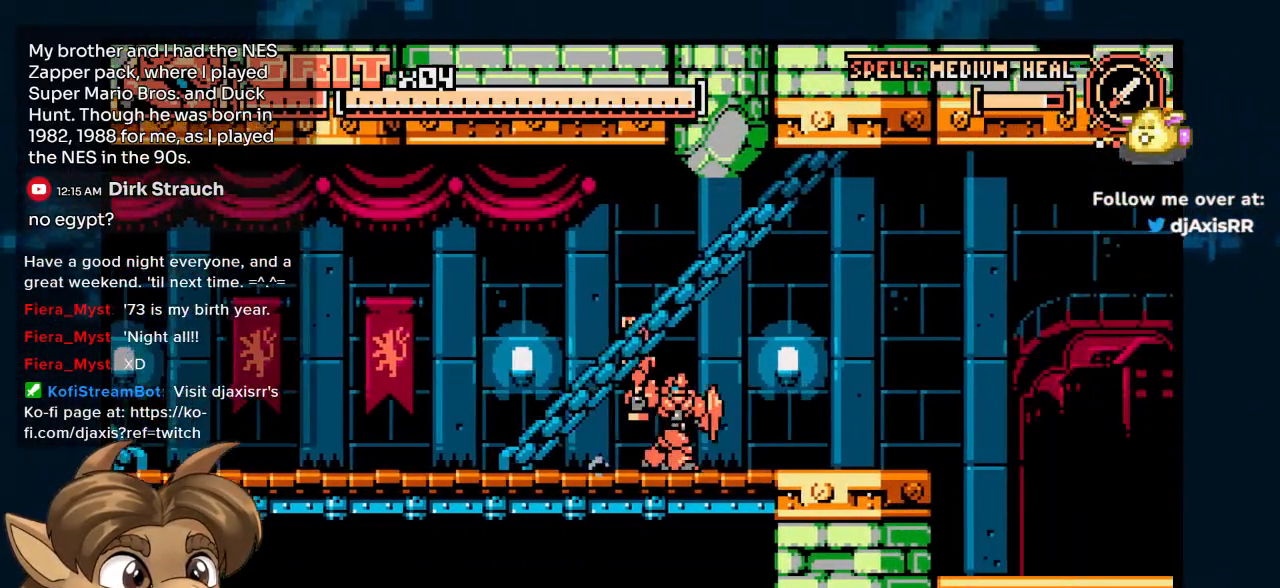
{"buttons": ["DPAD_RIGHT"], "left_stick": "center", "right_stick": "center", "events": []}
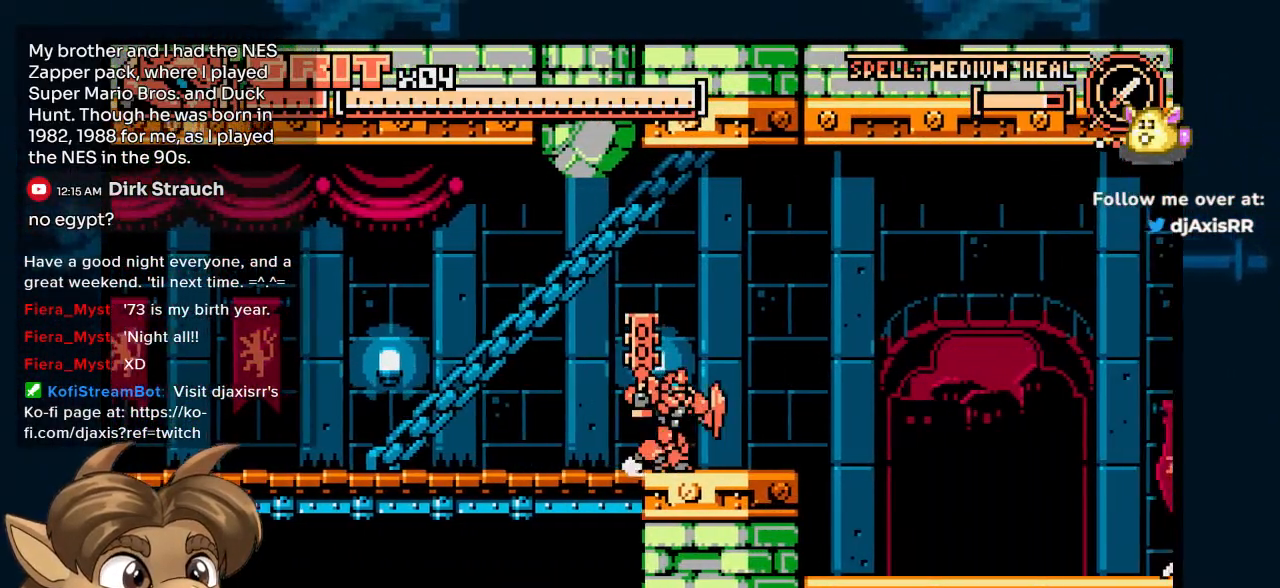
{"buttons": ["DPAD_RIGHT"], "left_stick": "center", "right_stick": "center", "events": []}
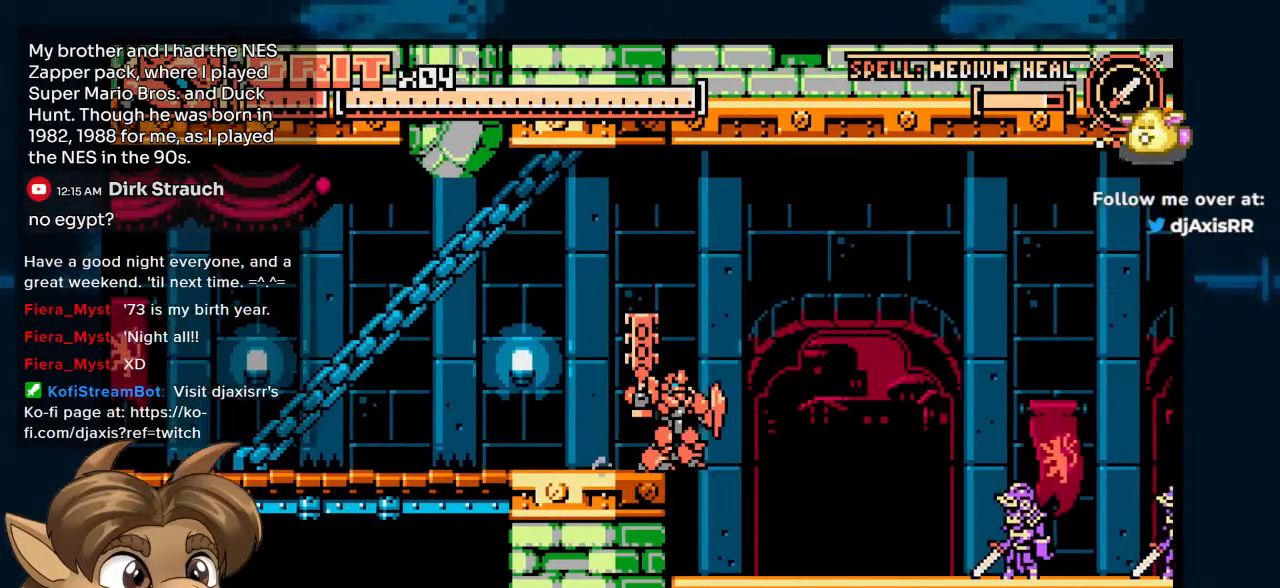
{"buttons": ["DPAD_RIGHT"], "left_stick": "center", "right_stick": "center", "events": []}
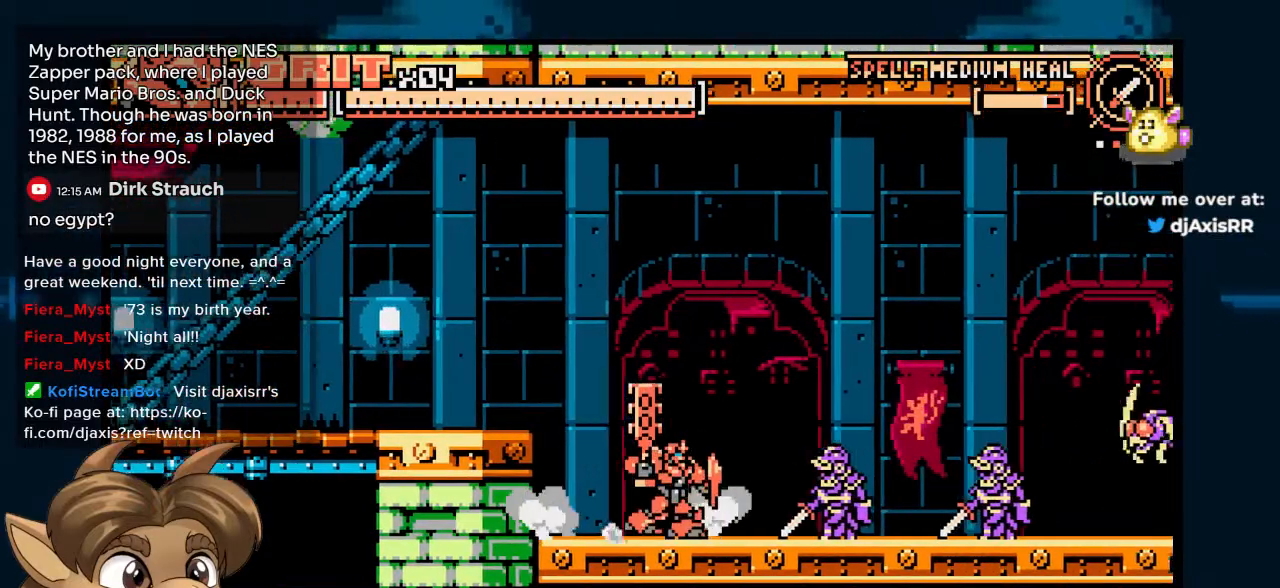
{"buttons": ["DPAD_RIGHT"], "left_stick": "center", "right_stick": "center", "events": [[50, "Y", "down"], [133, "DPAD_RIGHT", "up"], [150, "Y", "up"], [400, "DPAD_RIGHT", "down"]]}
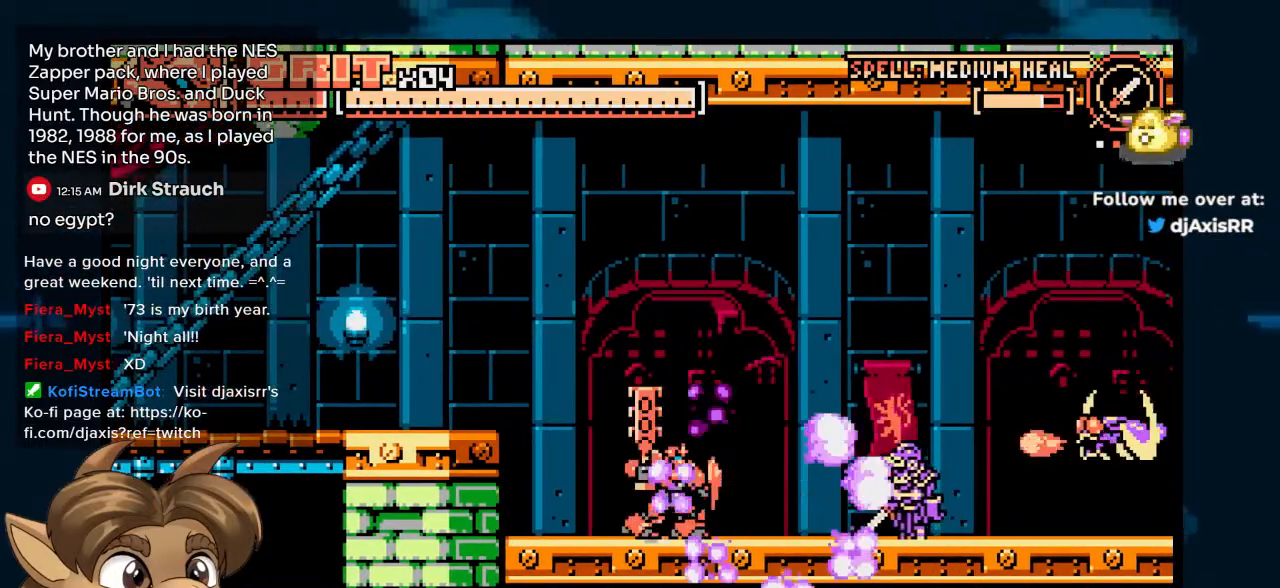
{"buttons": ["DPAD_DOWN", "DPAD_RIGHT"], "left_stick": "center", "right_stick": "center", "events": [[467, "DPAD_DOWN", "down"]]}
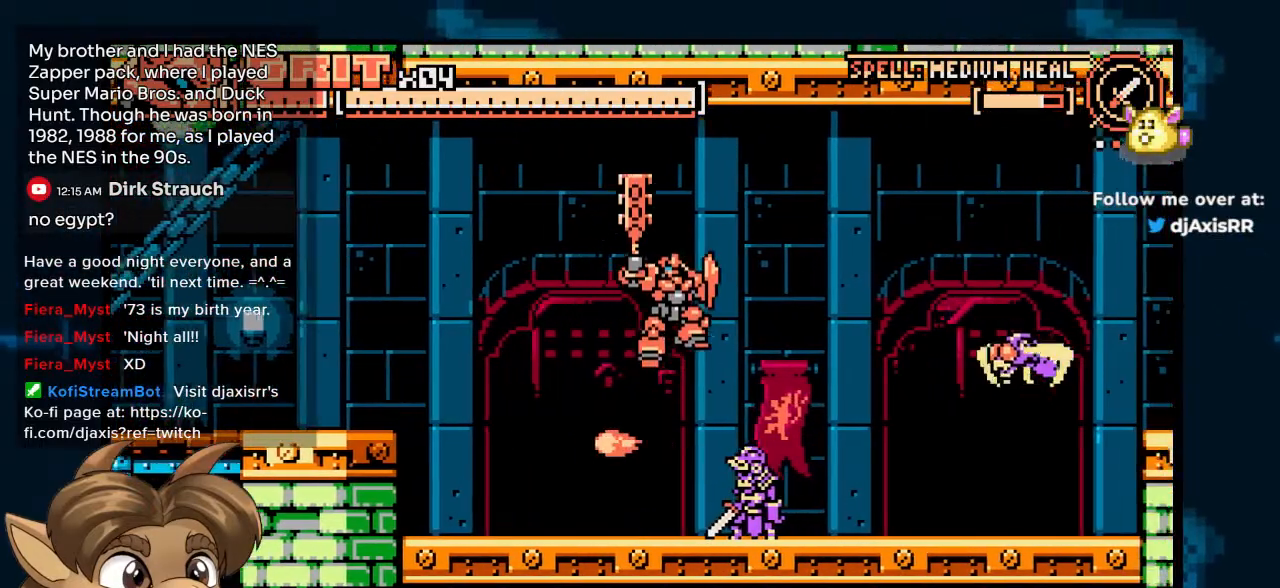
{"buttons": ["Y", "DPAD_RIGHT"], "left_stick": "center", "right_stick": "center", "events": [[67, "Y", "down"], [200, "Y", "up"], [250, "DPAD_DOWN", "up"], [483, "Y", "down"]]}
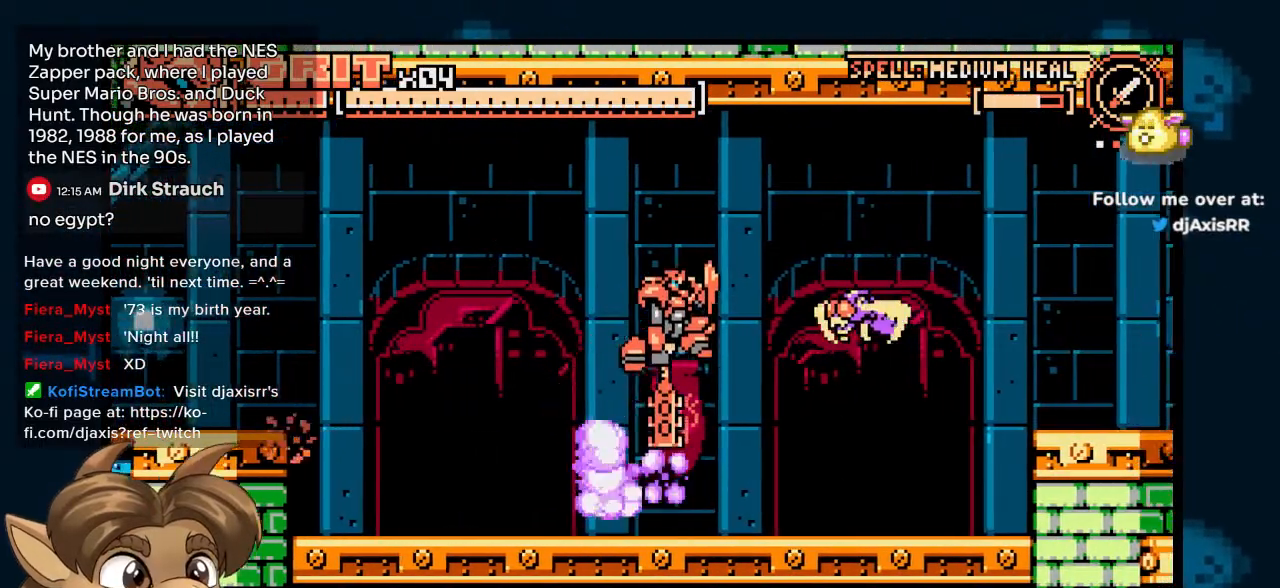
{"buttons": [], "left_stick": "center", "right_stick": "center", "events": [[17, "DPAD_RIGHT", "up"], [83, "Y", "up"], [150, "Y", "down"], [200, "Y", "up"]]}
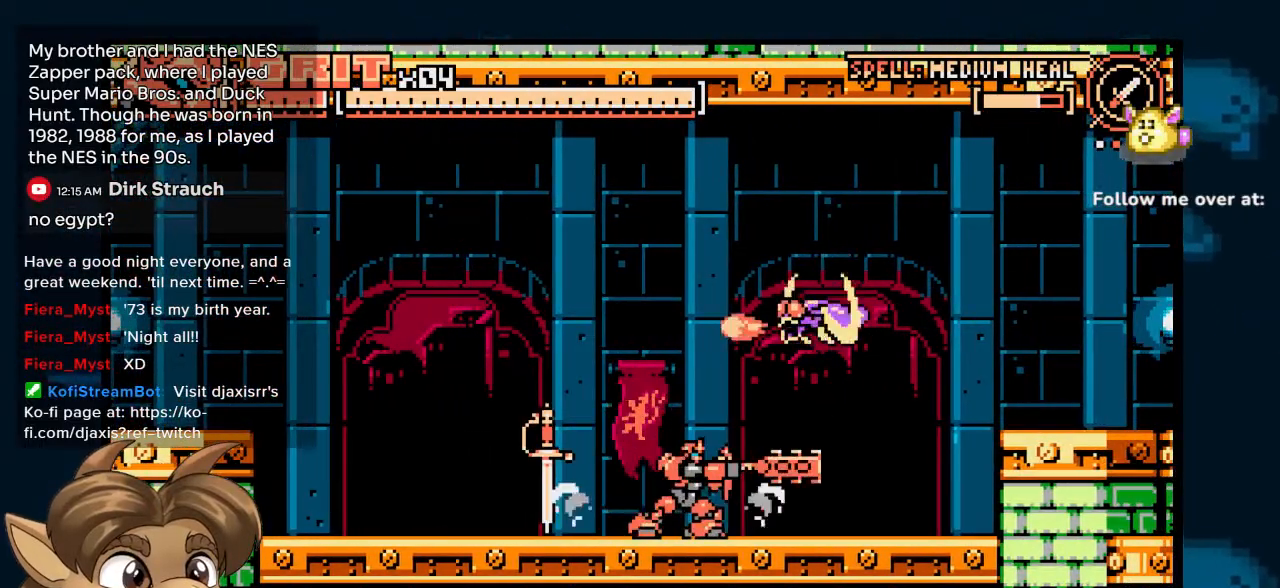
{"buttons": ["DPAD_LEFT"], "left_stick": "center", "right_stick": "center", "events": [[300, "DPAD_LEFT", "down"]]}
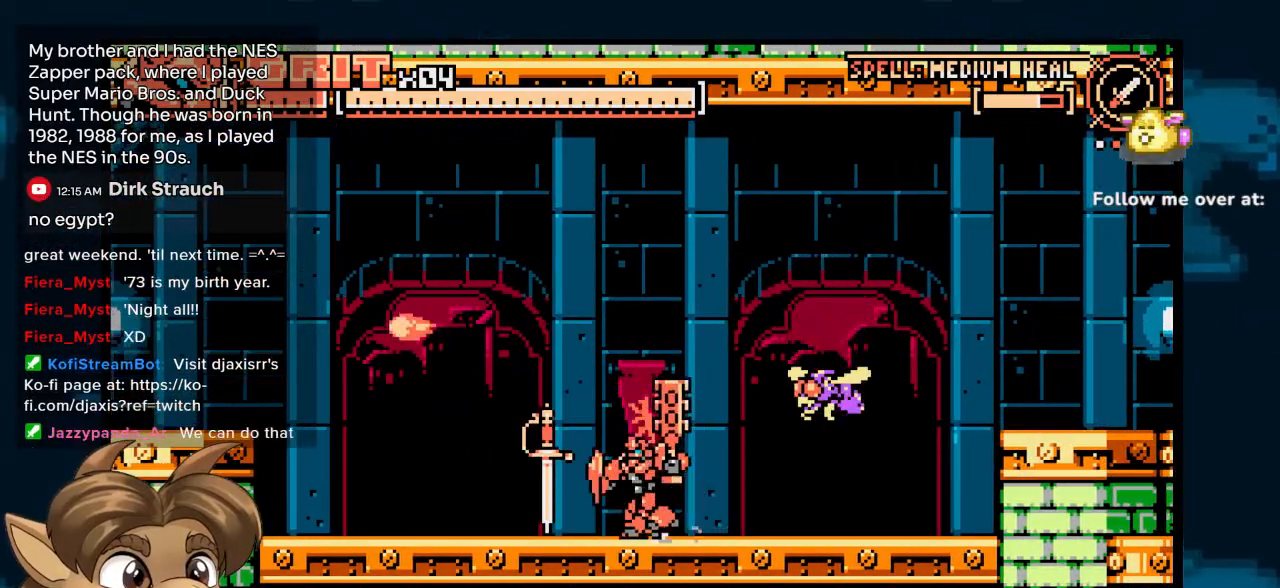
{"buttons": [], "left_stick": "center", "right_stick": "center", "events": [[117, "DPAD_LEFT", "up"], [183, "DPAD_RIGHT", "down"], [250, "Y", "down"], [283, "Y", "up"], [350, "DPAD_RIGHT", "up"]]}
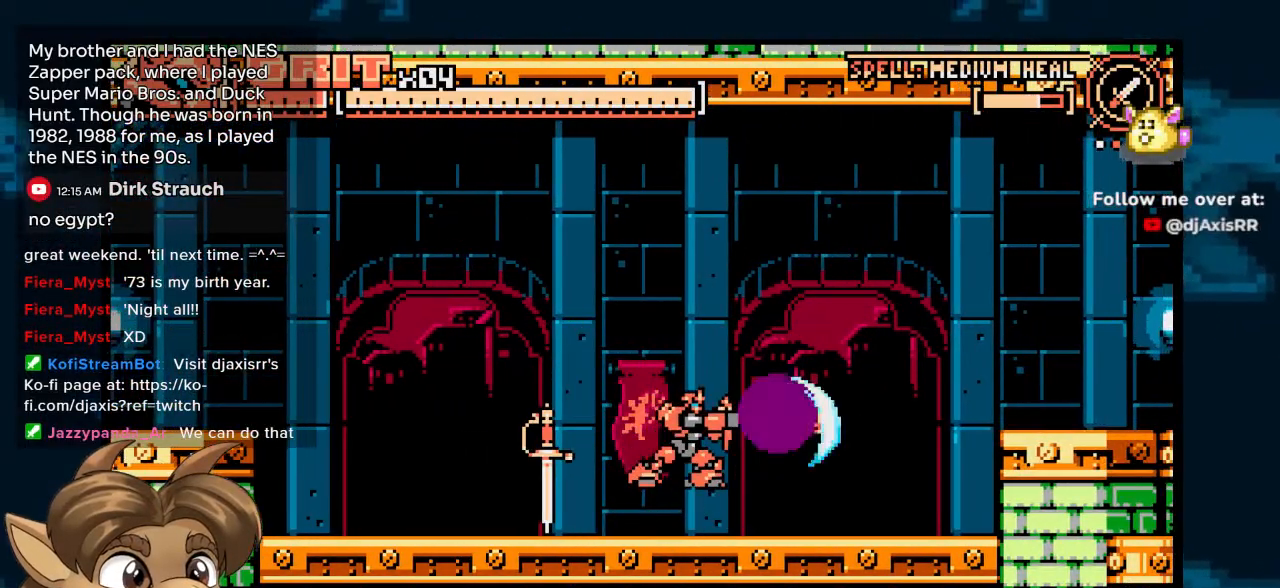
{"buttons": ["DPAD_LEFT"], "left_stick": "center", "right_stick": "center", "events": [[300, "DPAD_LEFT", "down"]]}
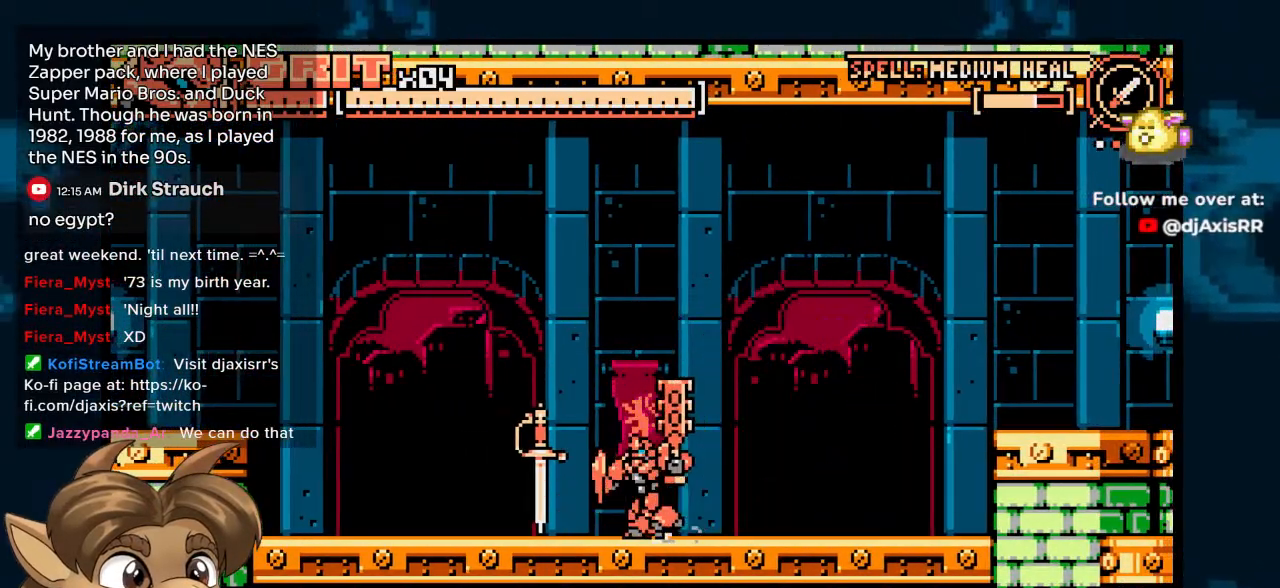
{"buttons": [], "left_stick": "center", "right_stick": "center", "events": [[167, "DPAD_LEFT", "up"], [250, "DPAD_RIGHT", "down"], [400, "DPAD_RIGHT", "up"]]}
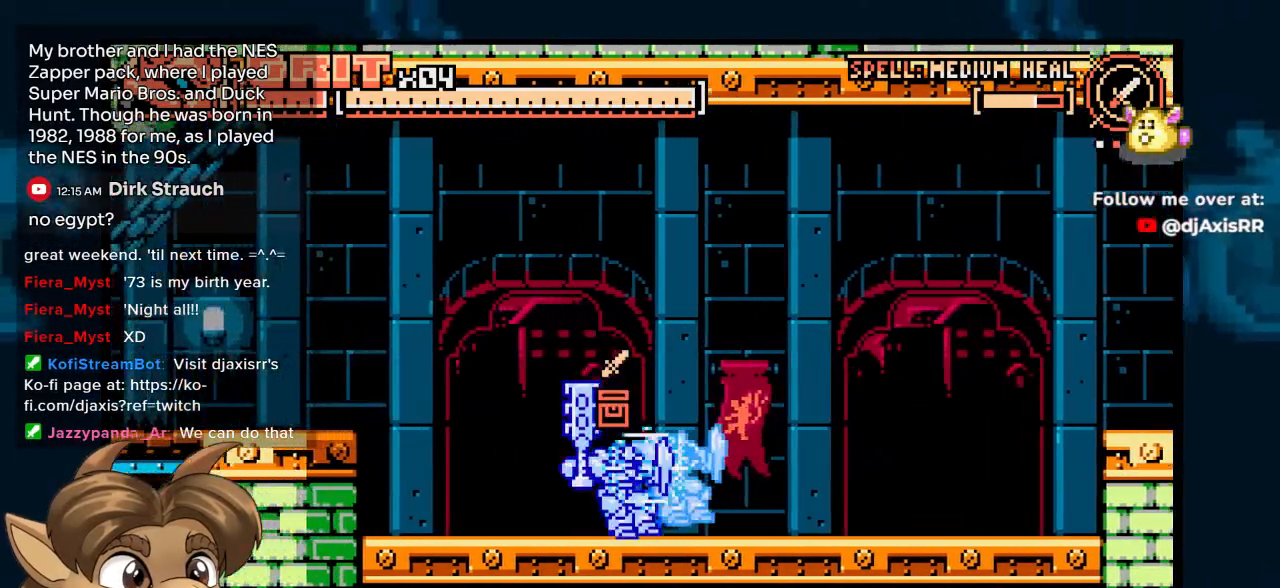
{"buttons": ["DPAD_LEFT"], "left_stick": "center", "right_stick": "center", "events": [[167, "DPAD_LEFT", "down"]]}
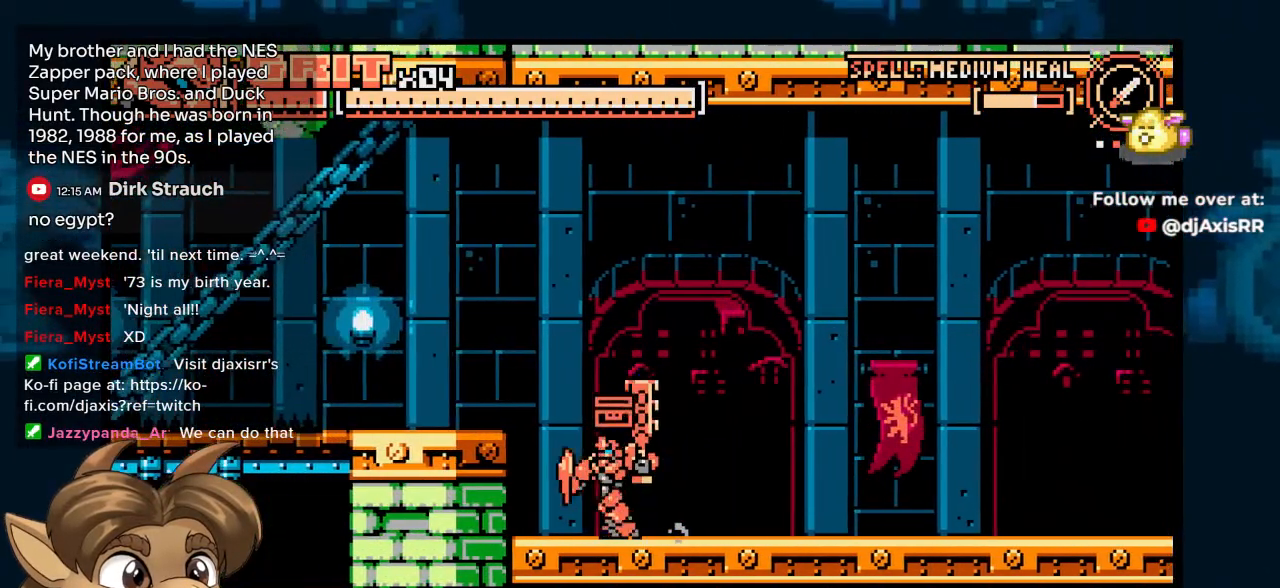
{"buttons": ["DPAD_RIGHT"], "left_stick": "center", "right_stick": "center", "events": [[17, "DPAD_LEFT", "up"], [150, "DPAD_RIGHT", "down"]]}
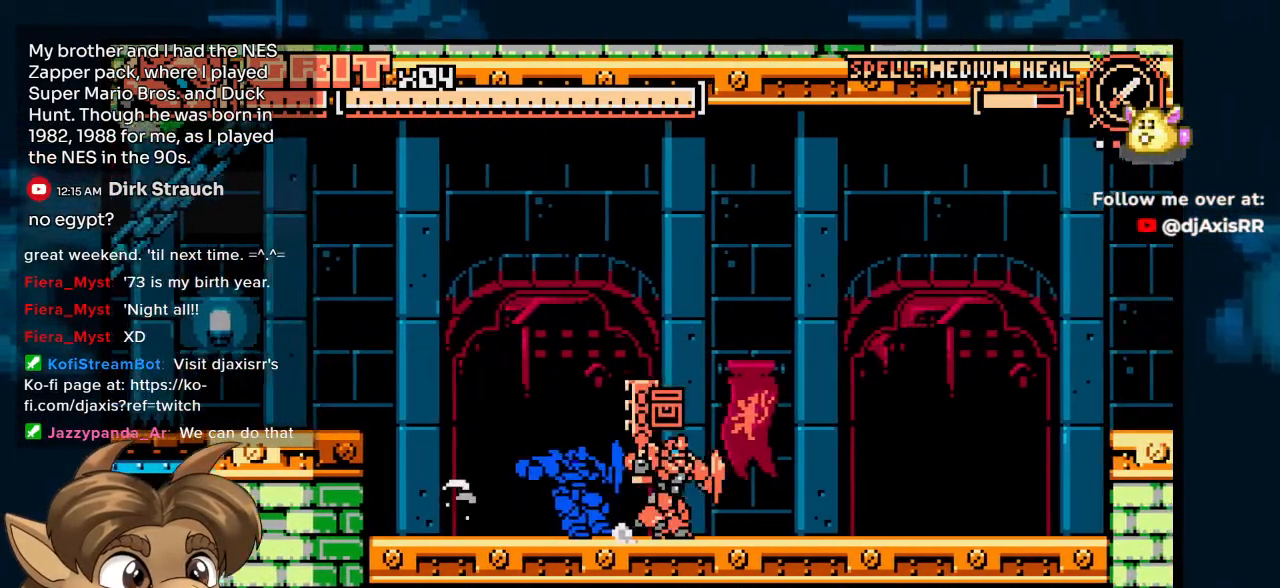
{"buttons": ["DPAD_RIGHT"], "left_stick": "center", "right_stick": "center", "events": []}
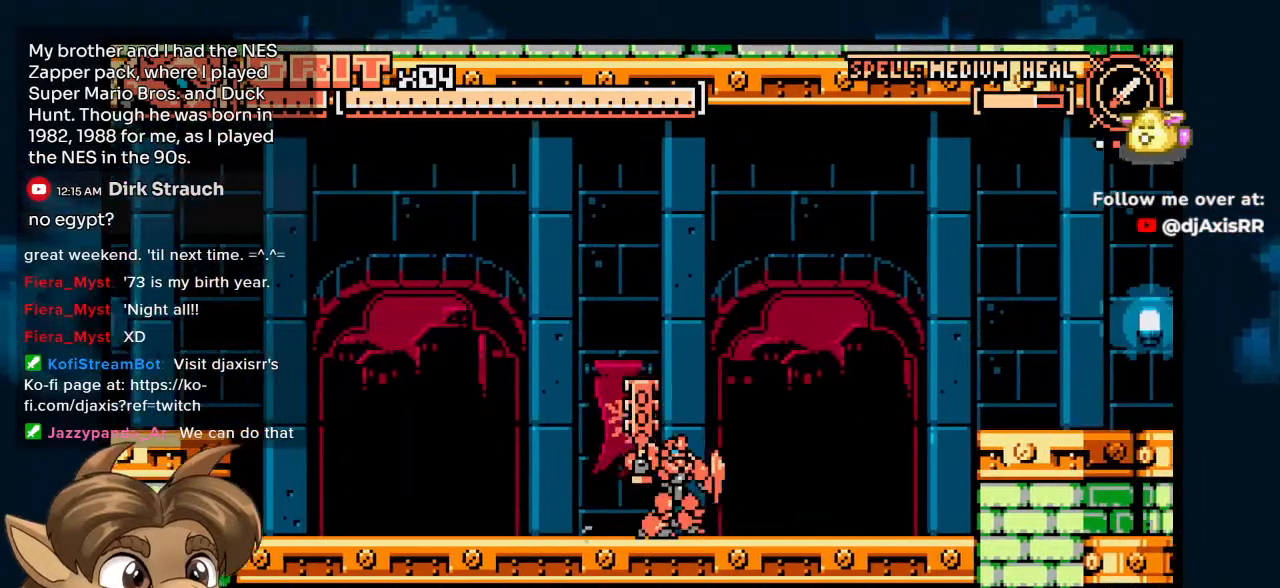
{"buttons": ["DPAD_RIGHT"], "left_stick": "center", "right_stick": "center", "events": []}
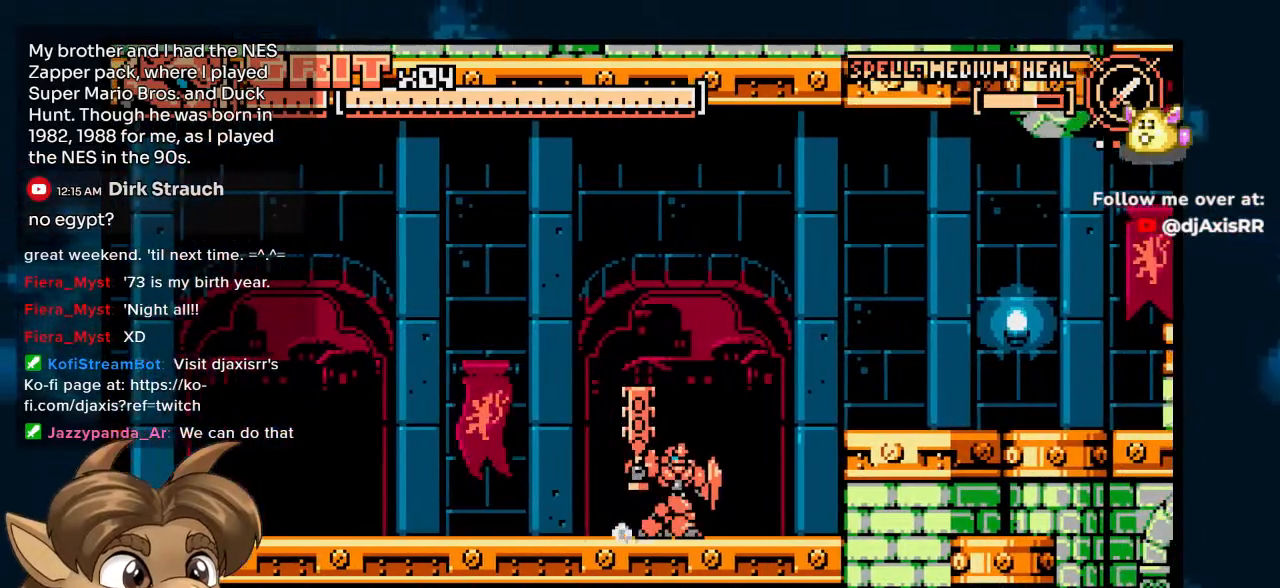
{"buttons": ["DPAD_RIGHT"], "left_stick": "center", "right_stick": "center", "events": []}
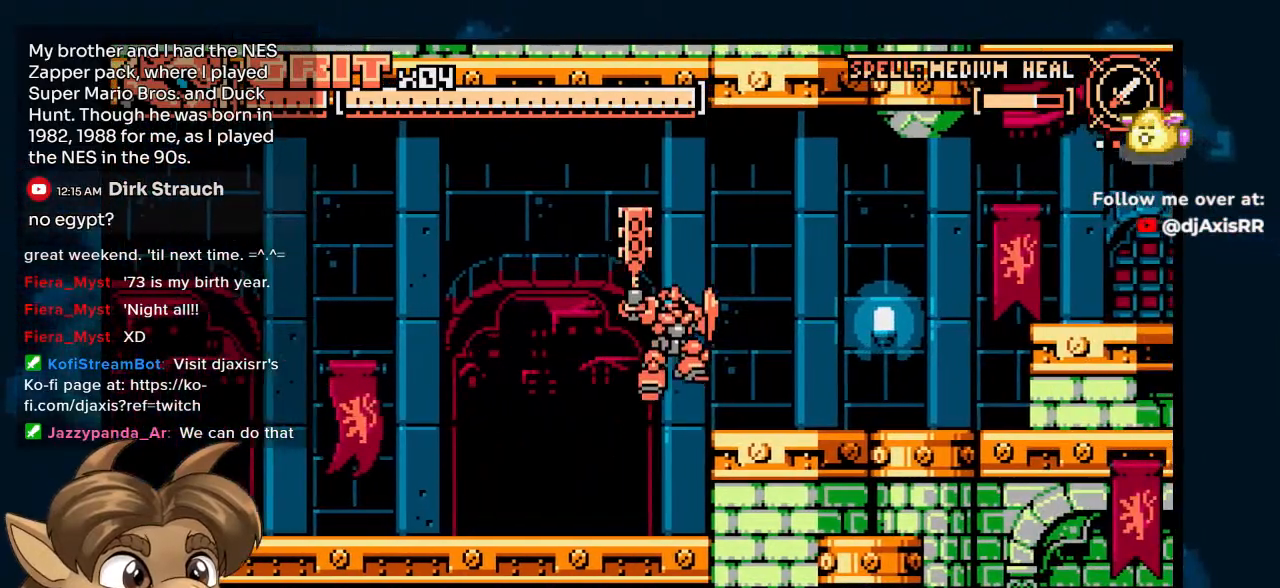
{"buttons": ["DPAD_RIGHT"], "left_stick": "center", "right_stick": "center", "events": []}
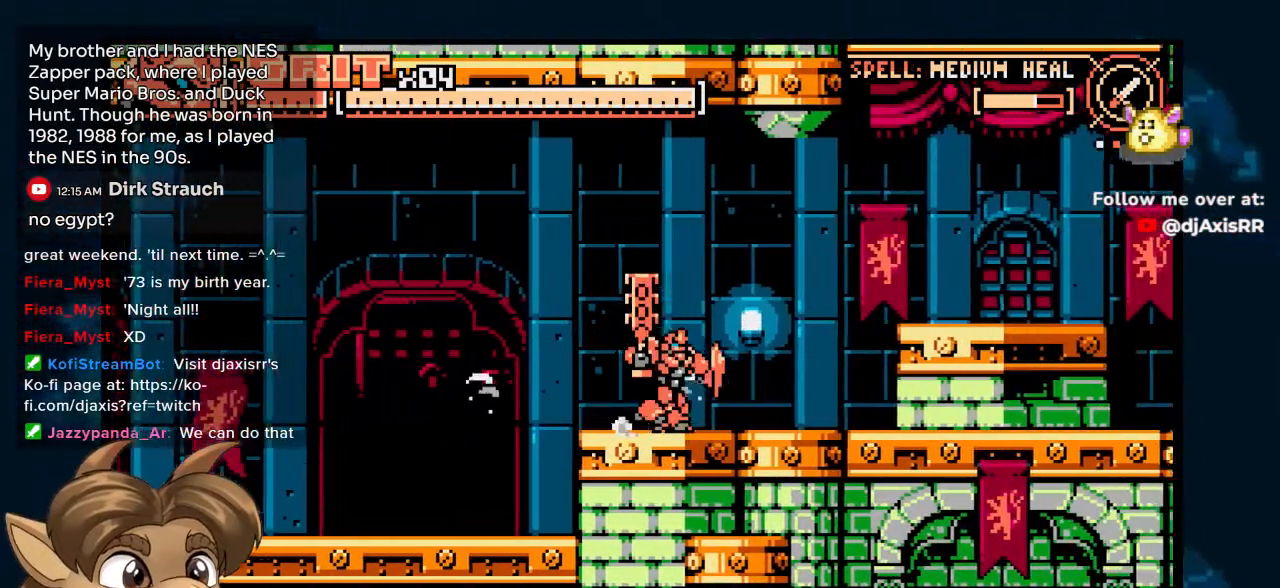
{"buttons": ["DPAD_RIGHT"], "left_stick": "center", "right_stick": "center", "events": [[117, "Y", "down"], [267, "DPAD_RIGHT", "up"], [367, "Y", "up"], [450, "DPAD_RIGHT", "down"]]}
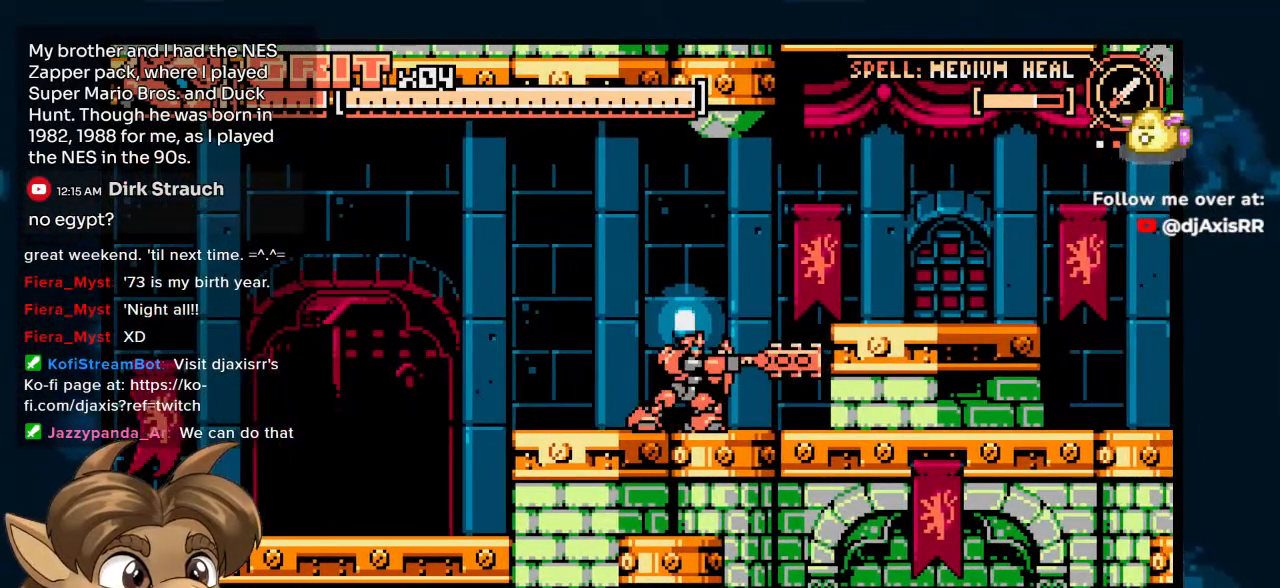
{"buttons": ["DPAD_RIGHT"], "left_stick": "center", "right_stick": "center", "events": []}
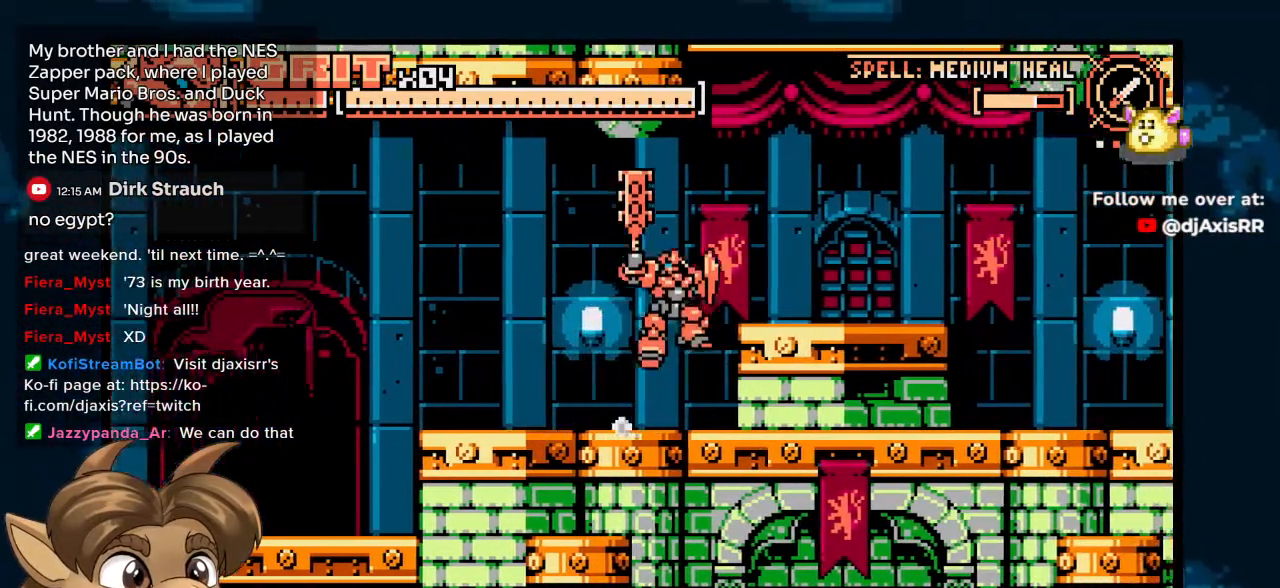
{"buttons": ["DPAD_RIGHT"], "left_stick": "center", "right_stick": "center", "events": [[17, "DPAD_RIGHT", "up"], [67, "DPAD_LEFT", "down"], [200, "DPAD_LEFT", "up"], [333, "DPAD_RIGHT", "down"]]}
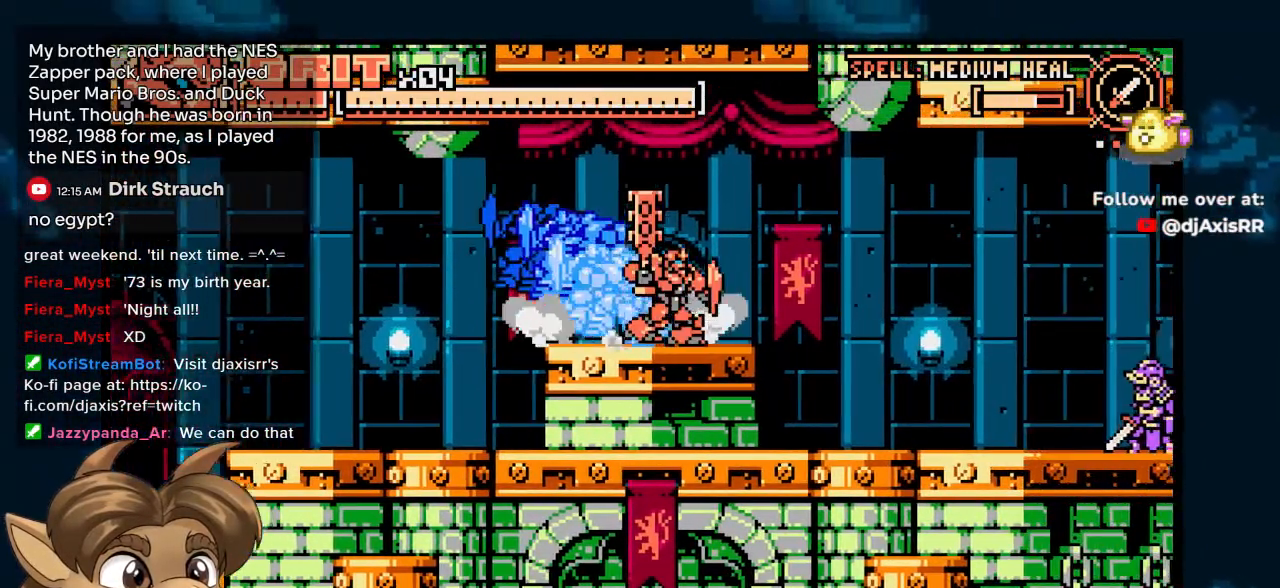
{"buttons": ["DPAD_RIGHT"], "left_stick": "center", "right_stick": "center", "events": []}
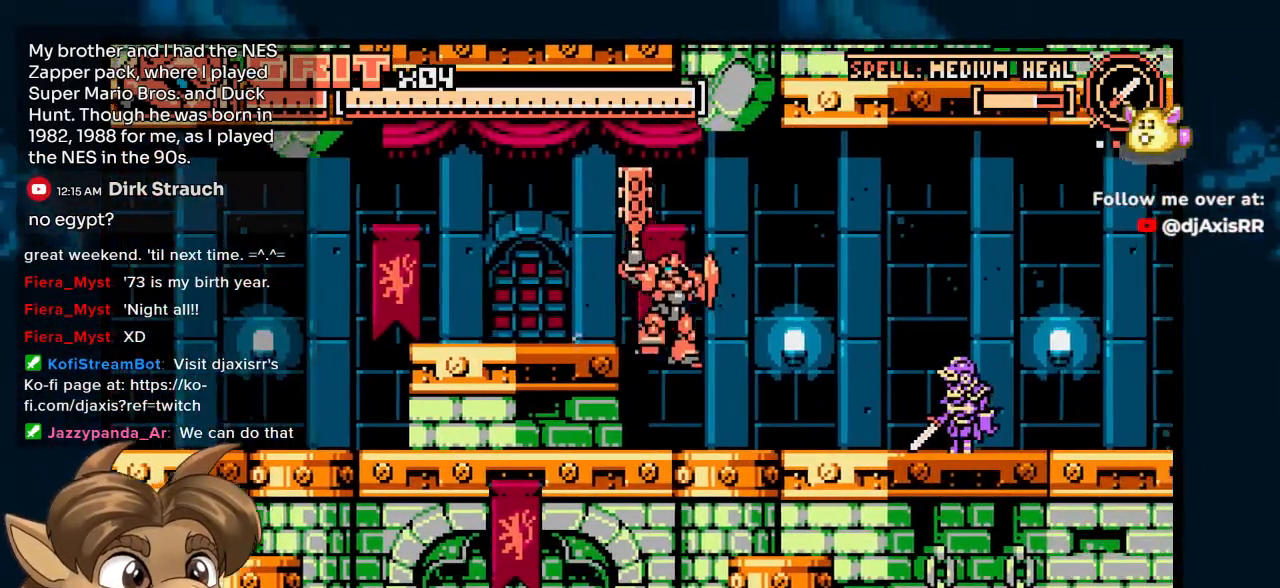
{"buttons": ["Y"], "left_stick": "center", "right_stick": "center", "events": [[333, "Y", "down"], [400, "Y", "up"], [450, "DPAD_RIGHT", "up"], [467, "Y", "down"]]}
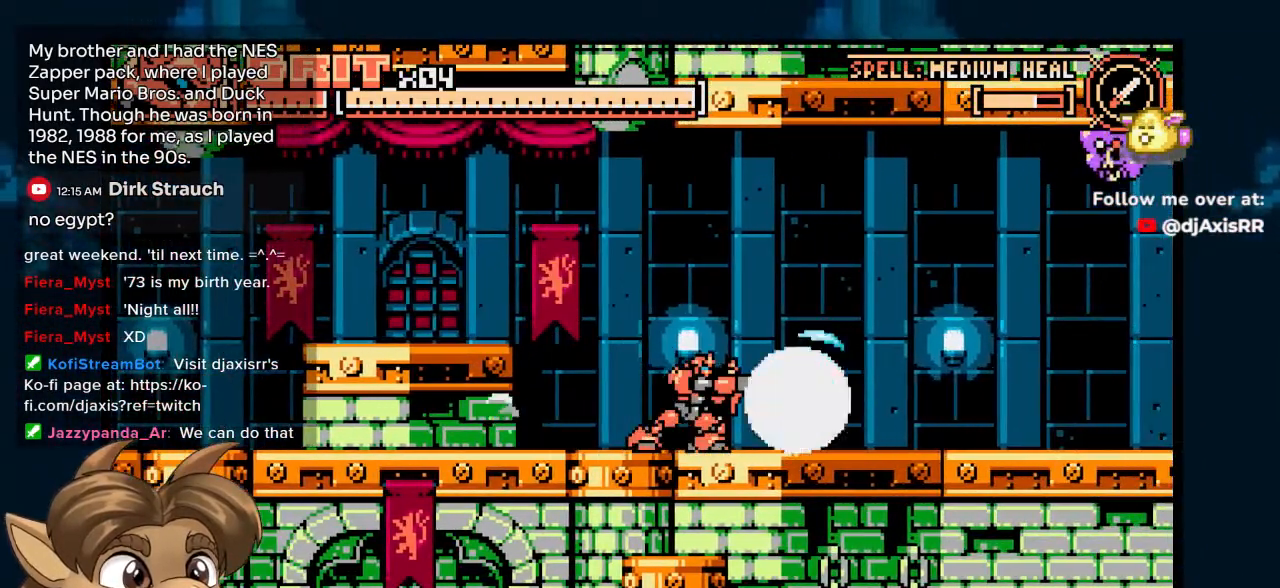
{"buttons": [], "left_stick": "center", "right_stick": "center", "events": [[100, "Y", "up"], [233, "DPAD_LEFT", "down"], [417, "DPAD_LEFT", "up"]]}